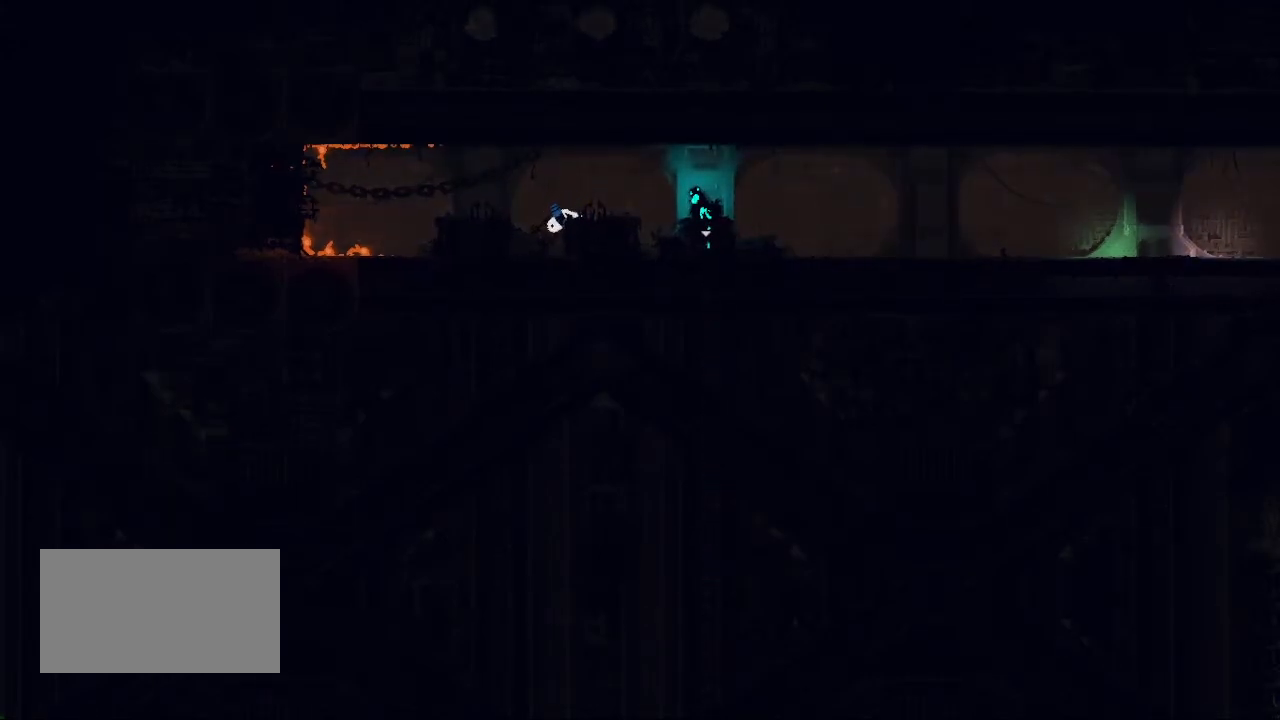
Gameplay with keyboard and mouse; each line is a JSON object with the keys held at the frame after it. "events" lists presses ("down") and releases ("up") of "down", "grab", "jump", "left", "right", "throw" and "up" between this image and that frame as [ms after this image, input, new state], when the widget could be followed in between. No other keys are recorded. Mouse buttons are not recorded. Key names are as the overlay labels them; some are game actions (e.g. jump) rather than physical keys. Not read: mouse_move.
{"keys": ["down"], "events": [[50, "down", "up"], [450, "down", "down"]]}
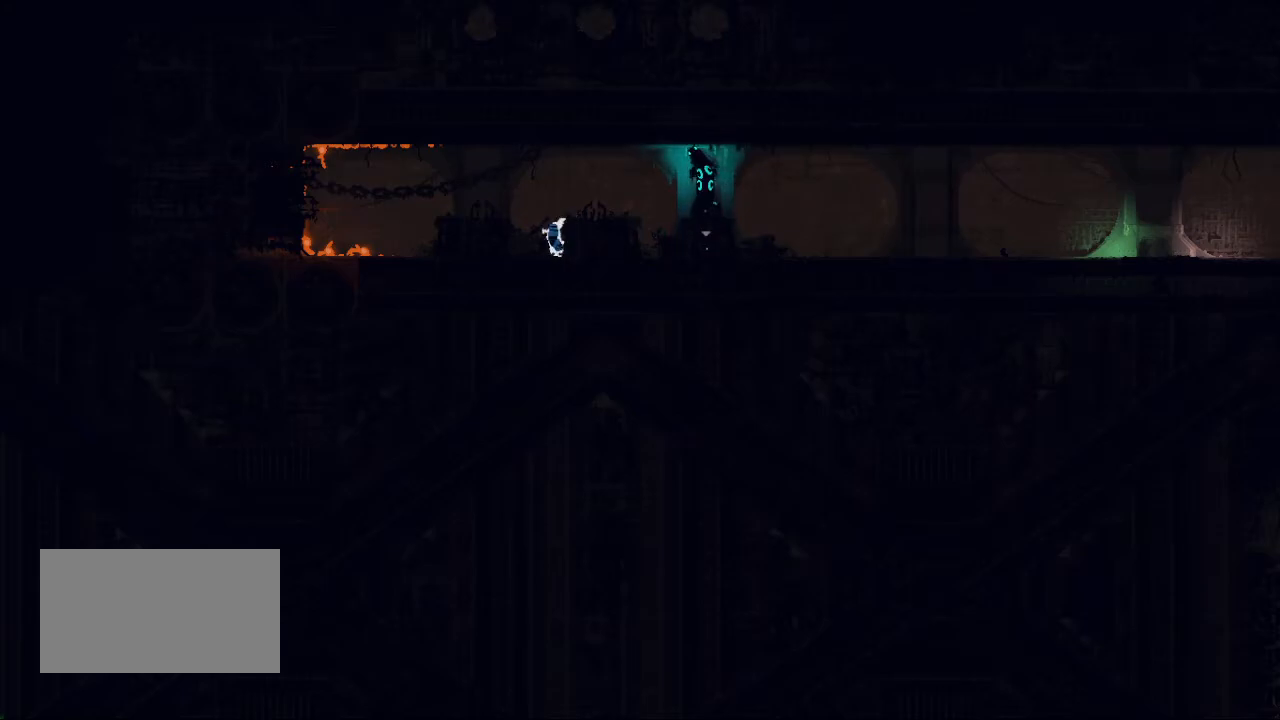
{"keys": ["up"], "events": [[50, "grab", "down"], [150, "grab", "up"], [300, "down", "up"], [433, "up", "down"]]}
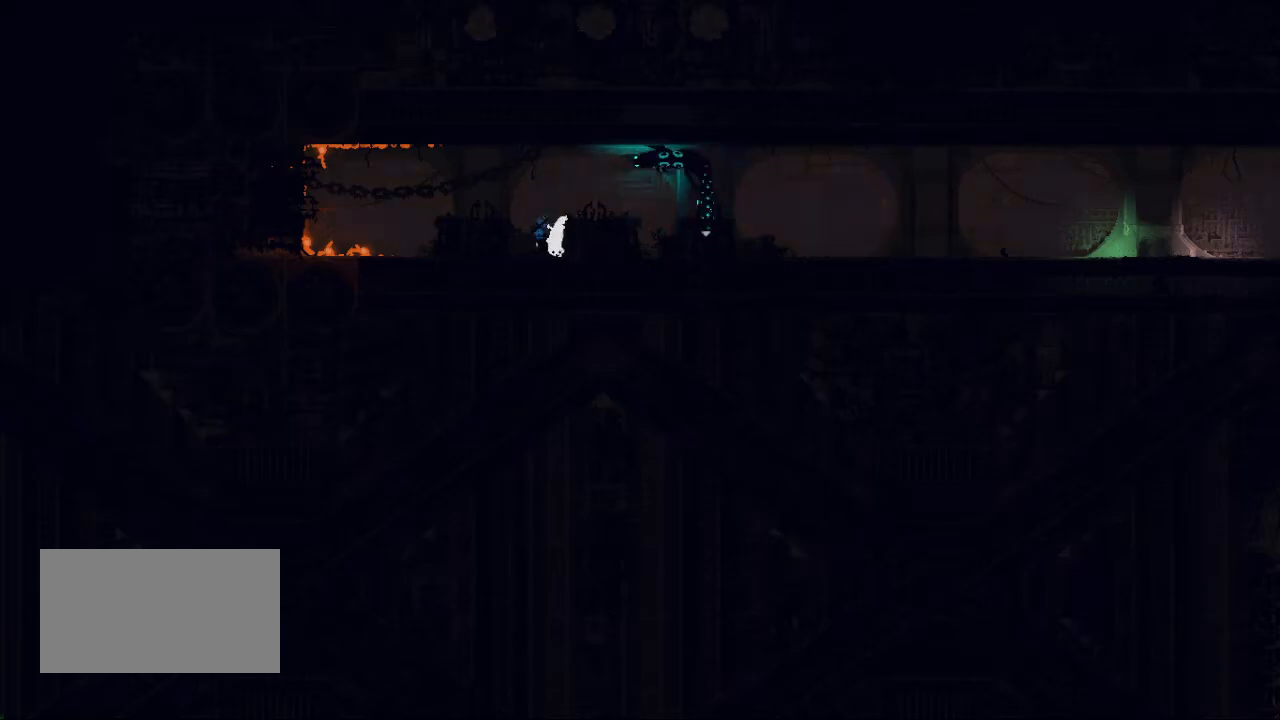
{"keys": ["left"], "events": [[133, "jump", "down"], [283, "jump", "up"], [283, "up", "up"], [483, "left", "down"]]}
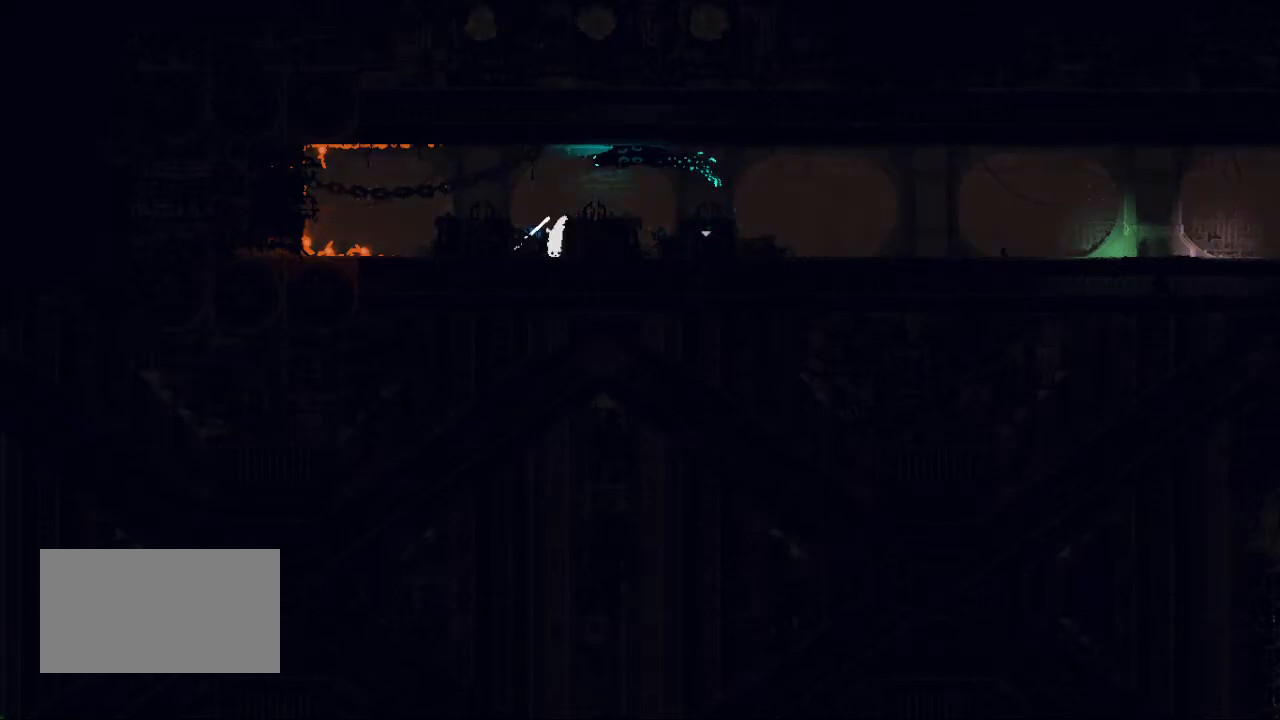
{"keys": ["left"], "events": [[50, "left", "up"], [133, "up", "down"], [183, "jump", "down"], [417, "jump", "up"], [467, "left", "down"], [483, "up", "up"]]}
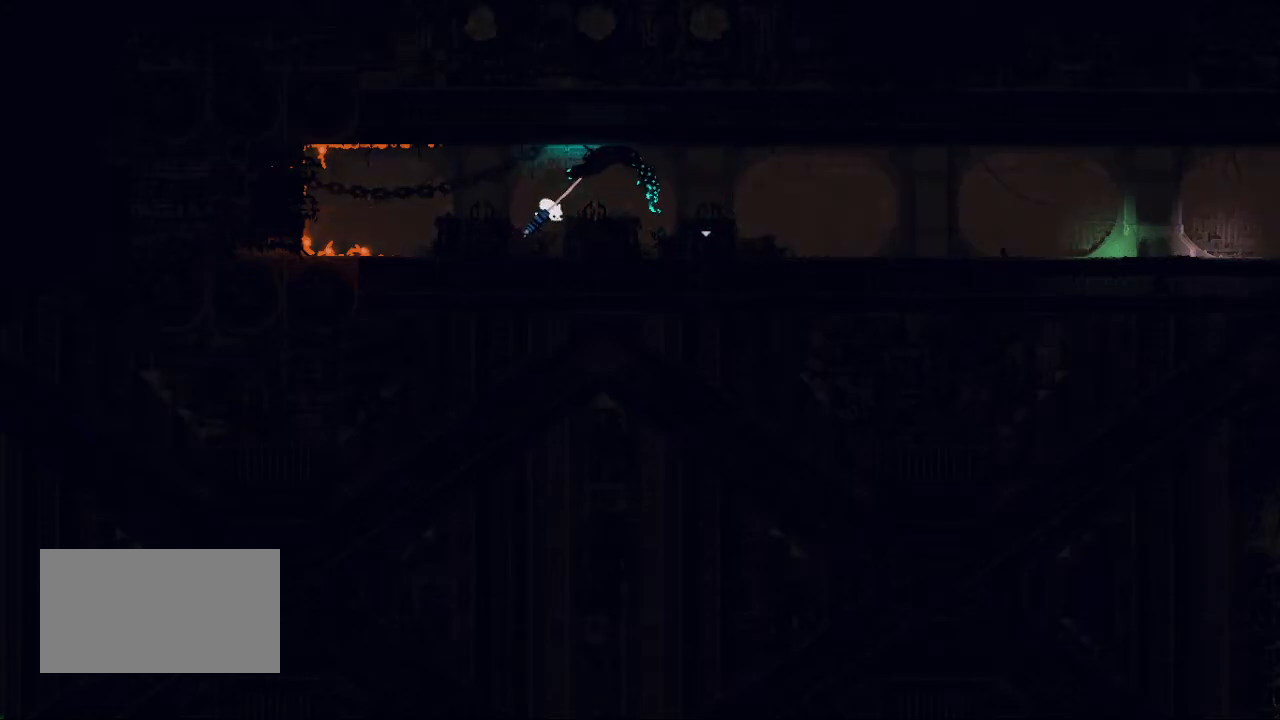
{"keys": ["left"], "events": [[117, "grab", "down"], [217, "grab", "up"]]}
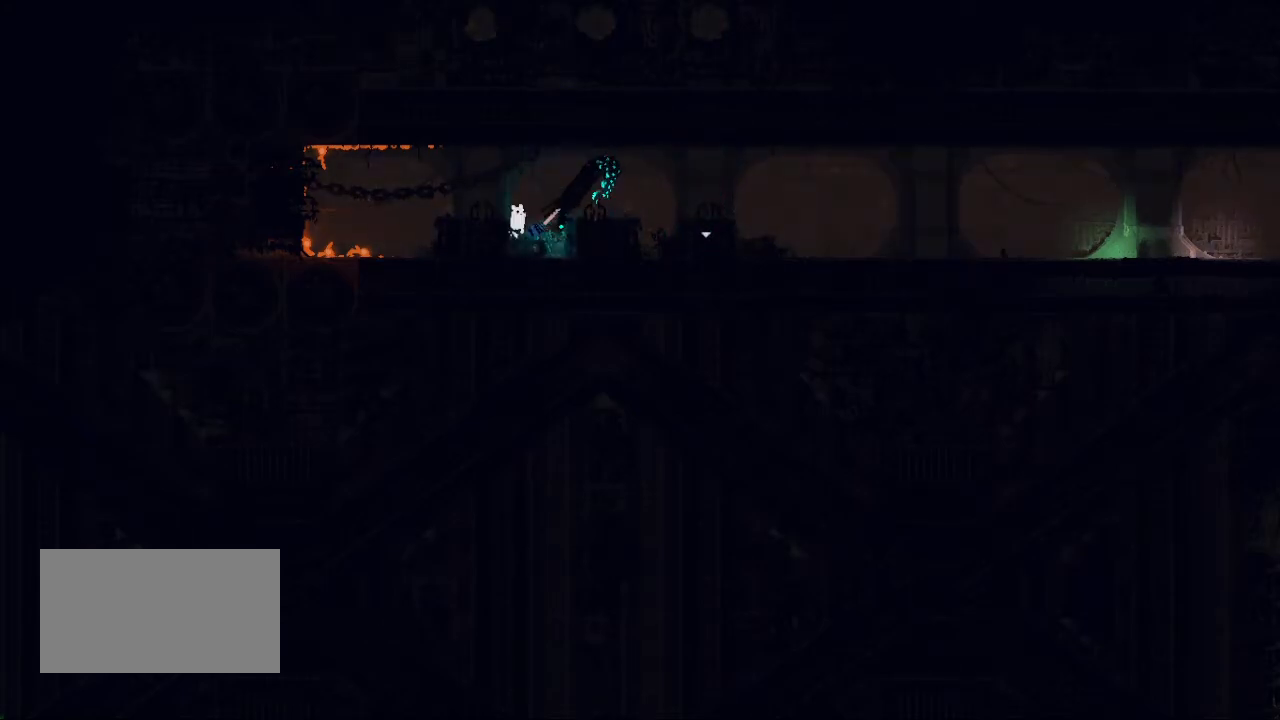
{"keys": ["left"], "events": [[50, "up", "down"], [100, "jump", "down"], [100, "left", "up"], [200, "left", "down"], [250, "up", "up"], [300, "jump", "up"]]}
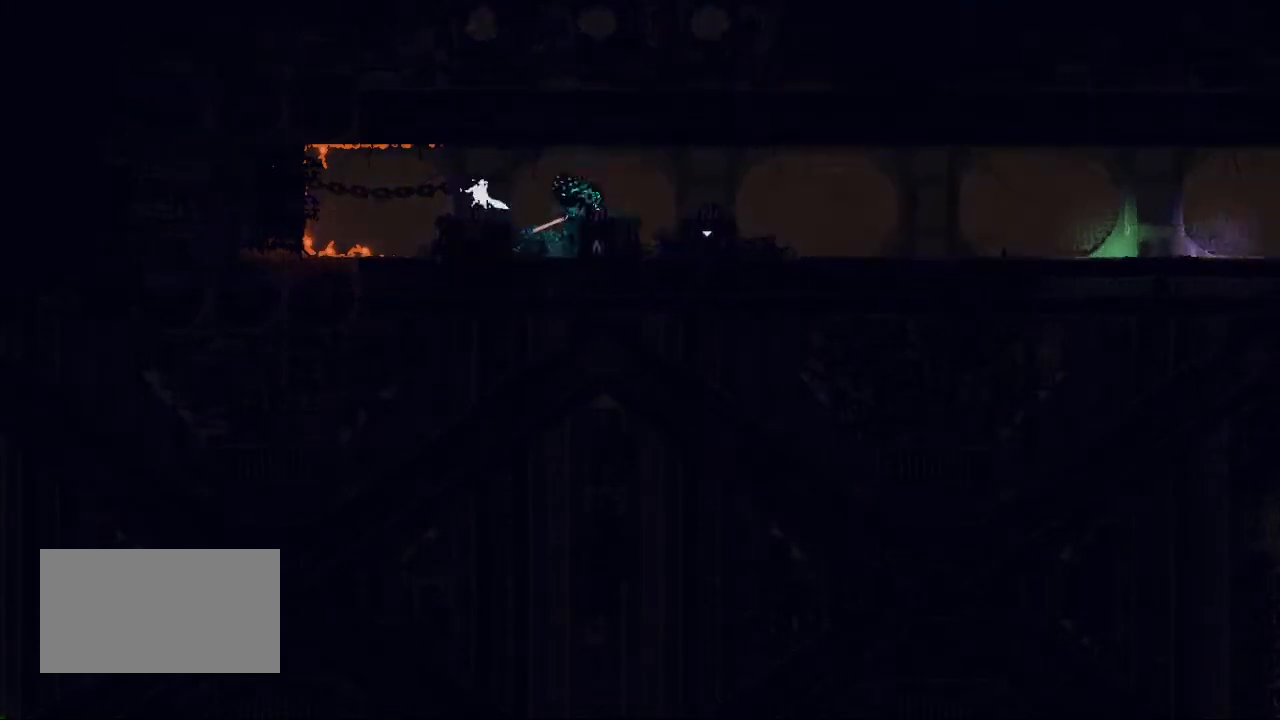
{"keys": ["left"], "events": []}
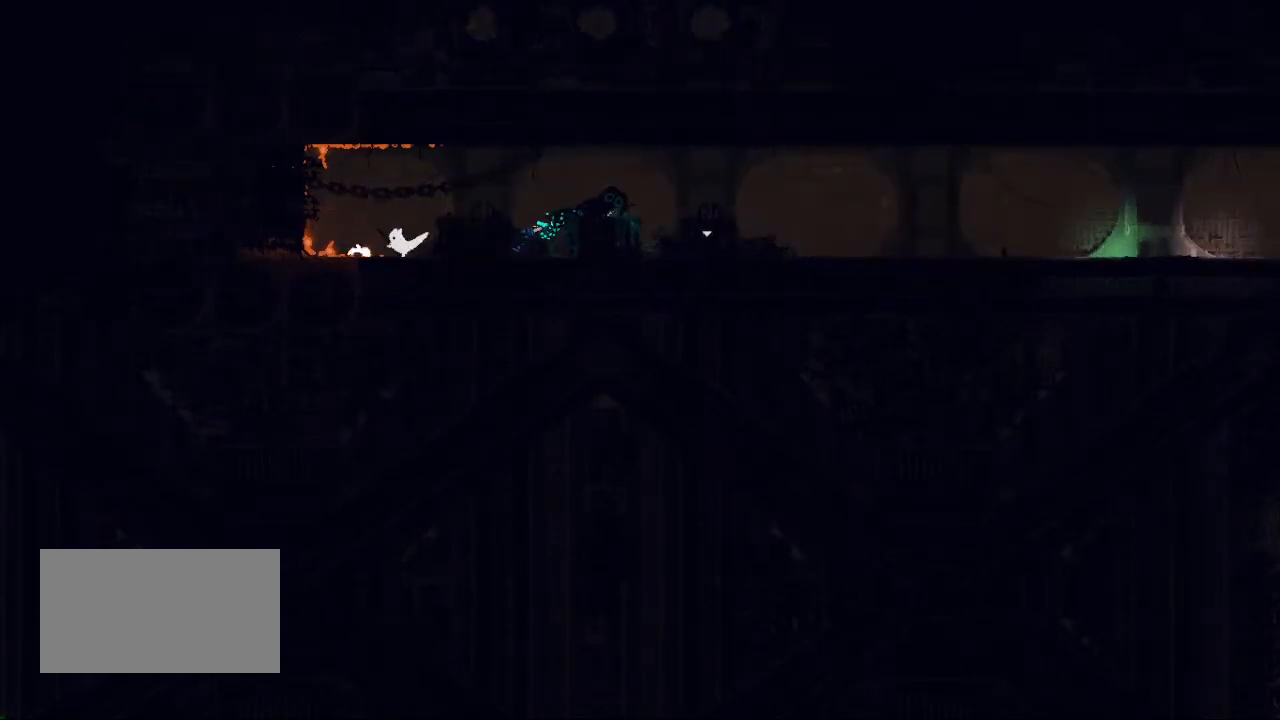
{"keys": ["grab"], "events": [[183, "grab", "down"], [183, "left", "up"], [300, "grab", "up"], [383, "grab", "down"]]}
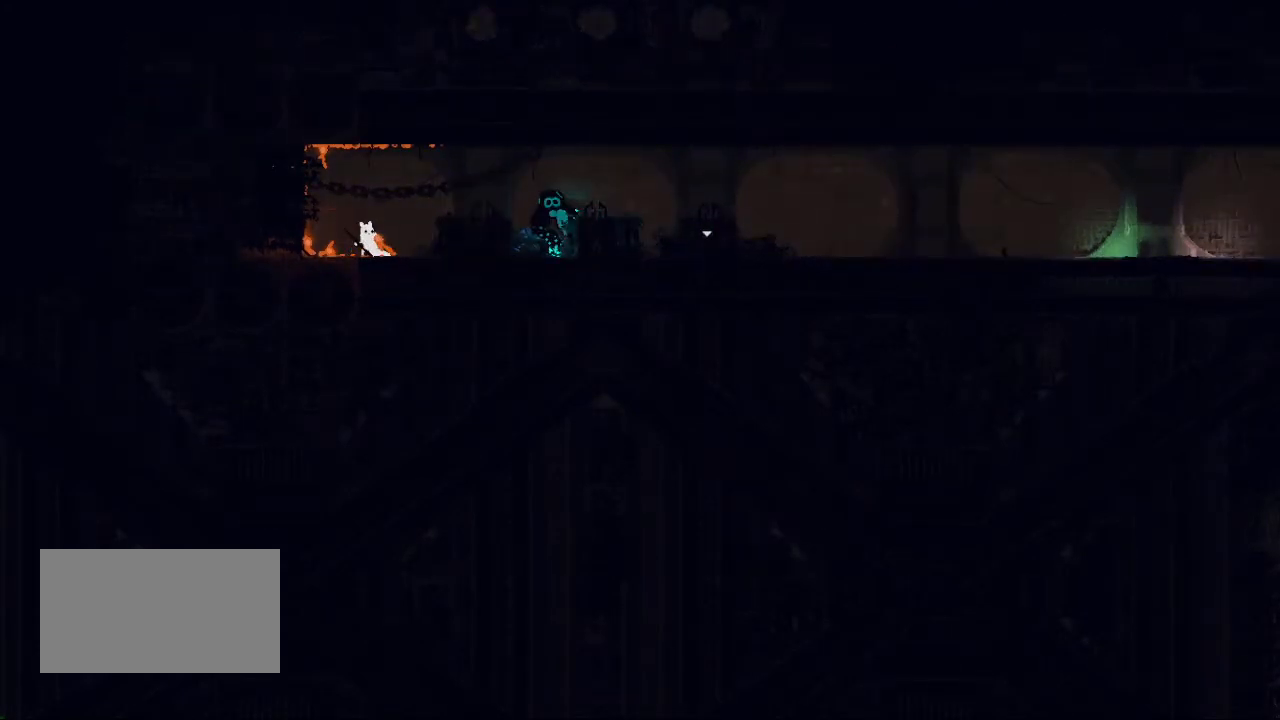
{"keys": ["grab"], "events": []}
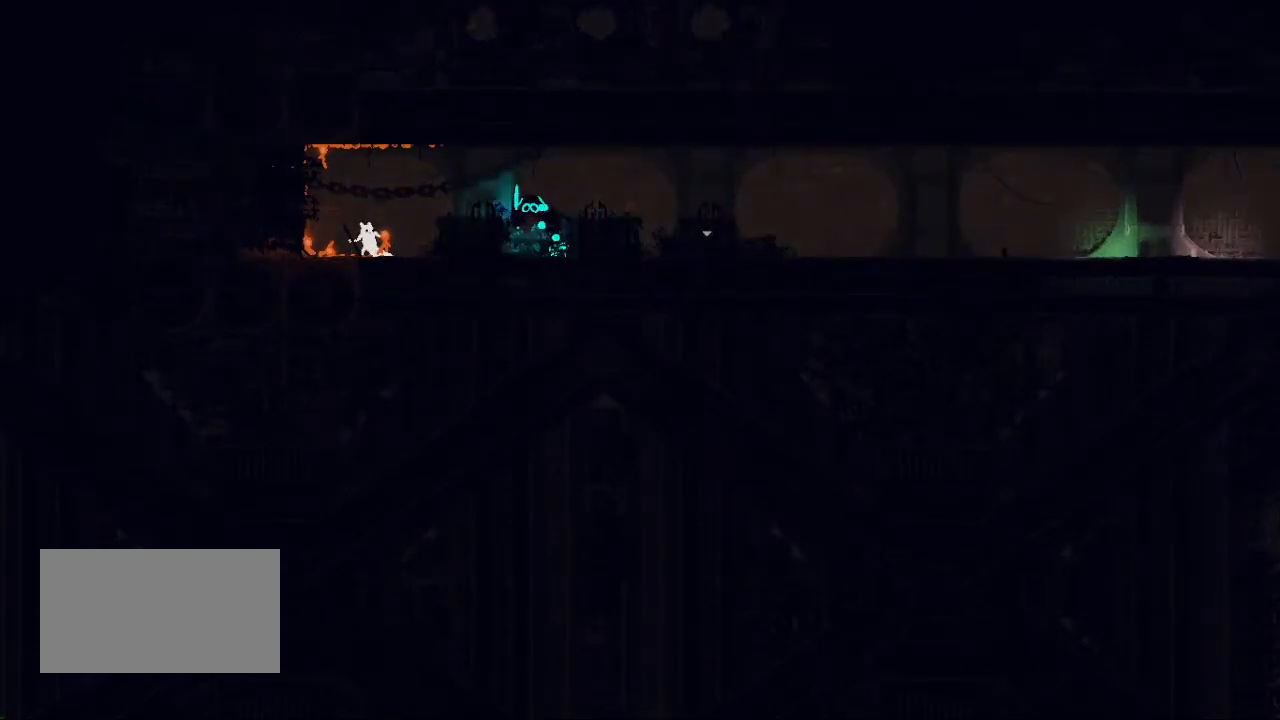
{"keys": ["grab"], "events": []}
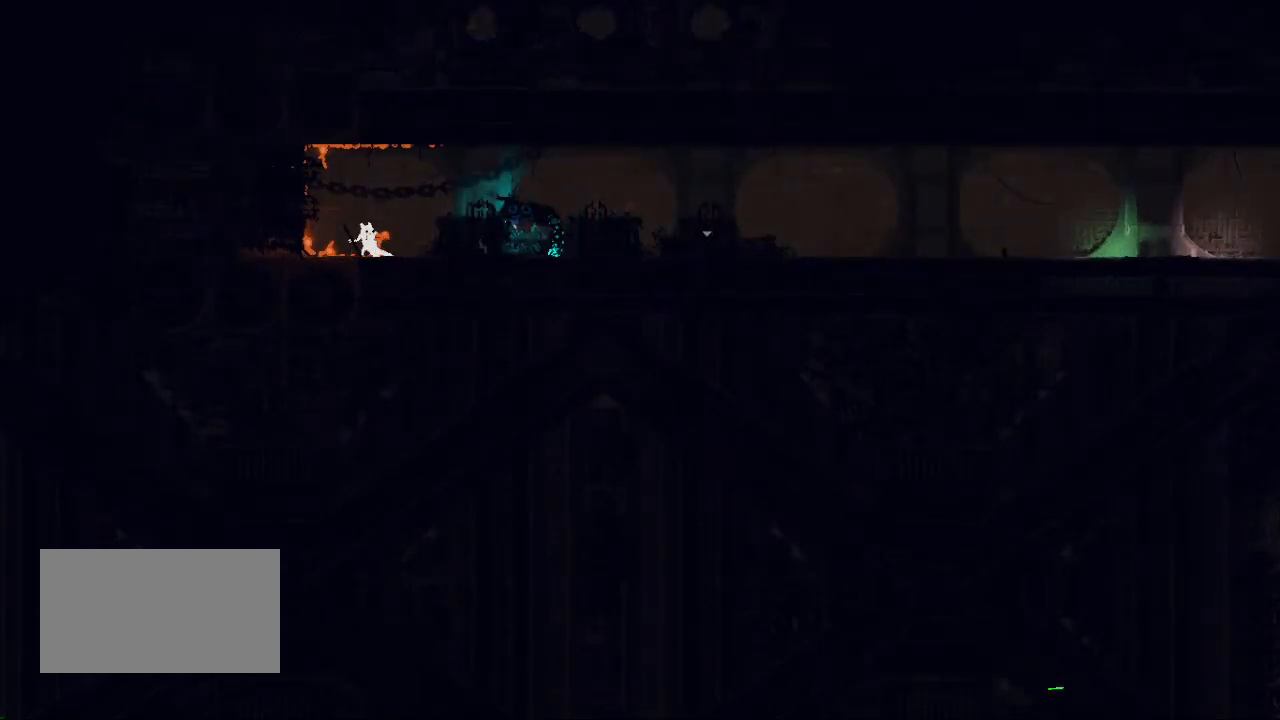
{"keys": ["grab"], "events": []}
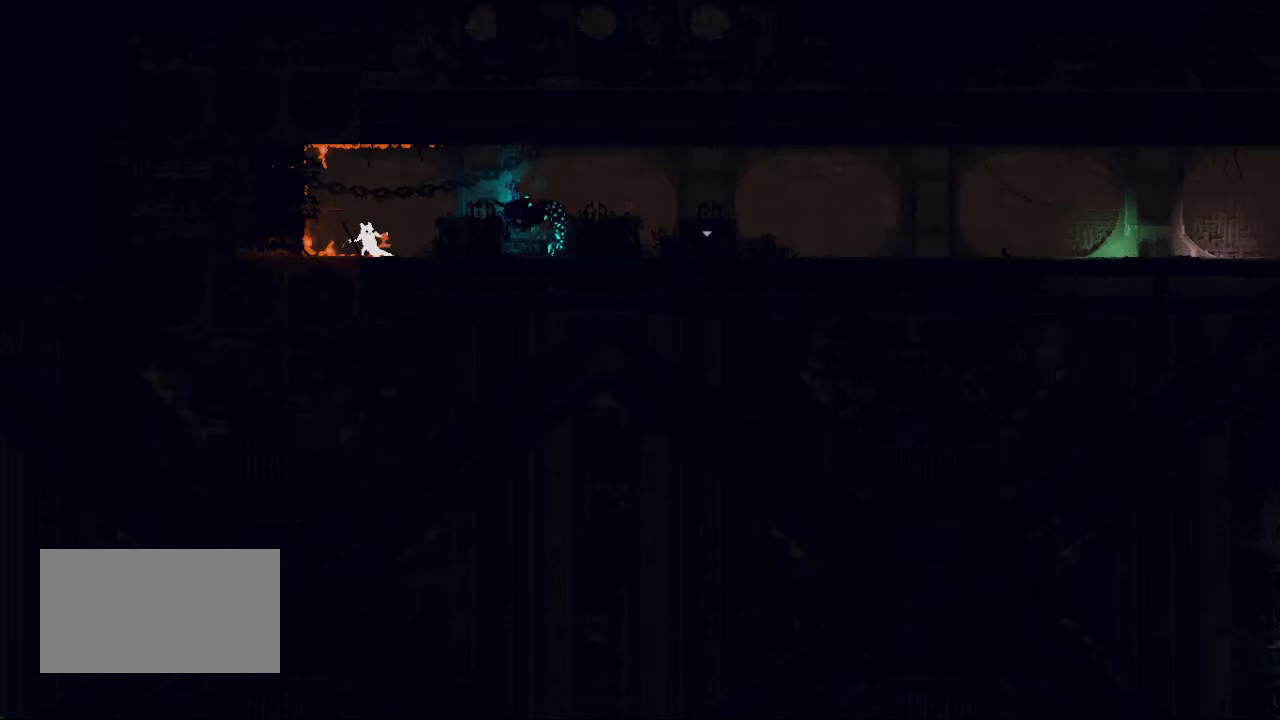
{"keys": ["grab"], "events": []}
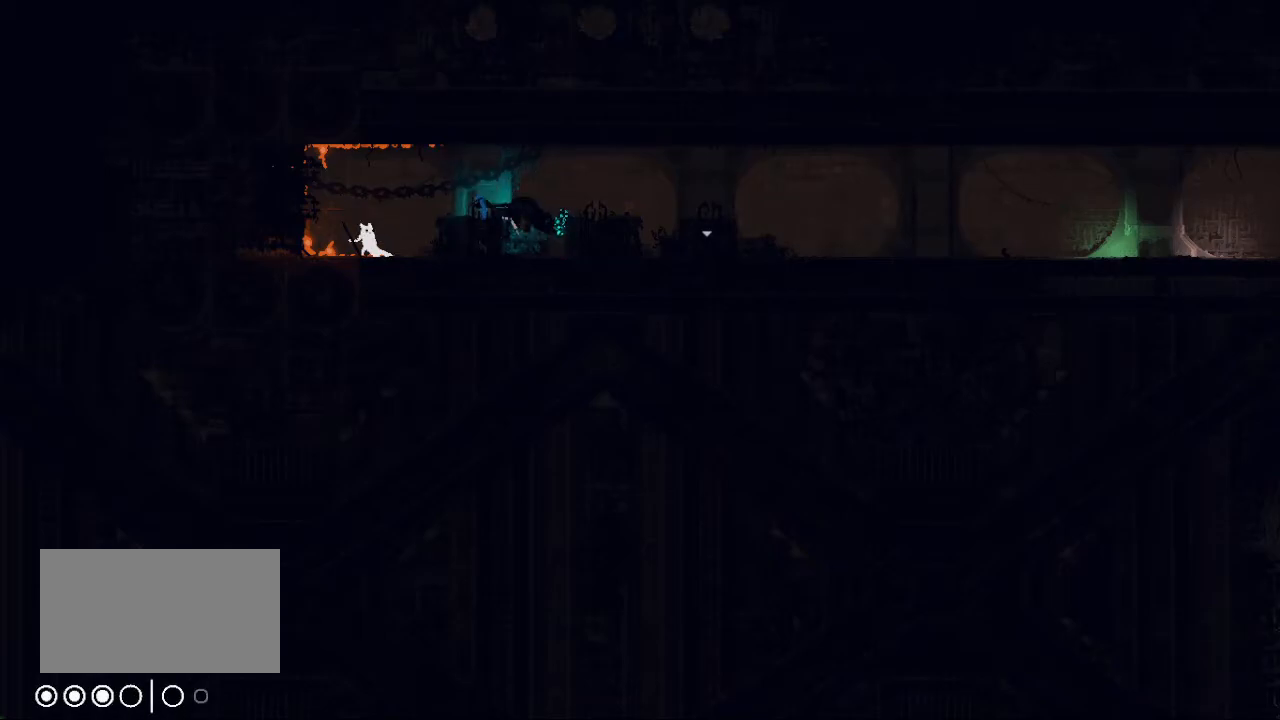
{"keys": ["grab"], "events": []}
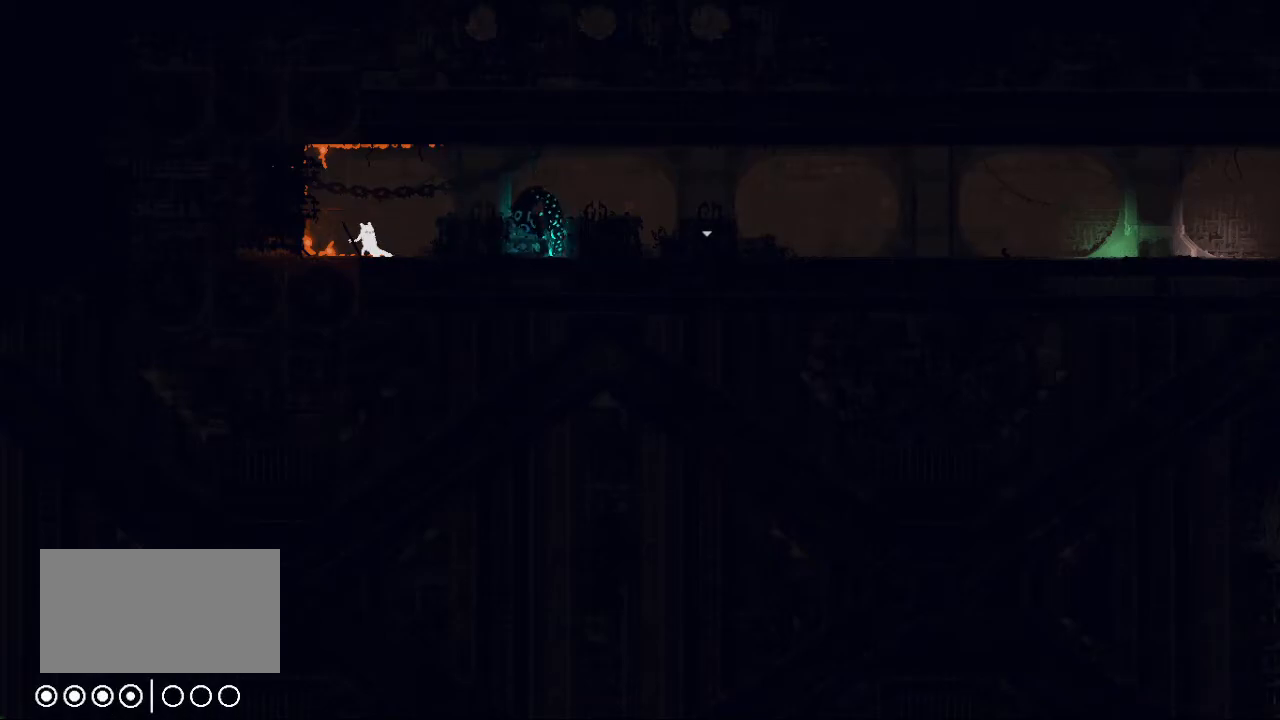
{"keys": [], "events": [[133, "grab", "up"], [133, "left", "down"], [333, "left", "up"], [350, "grab", "down"], [450, "grab", "up"]]}
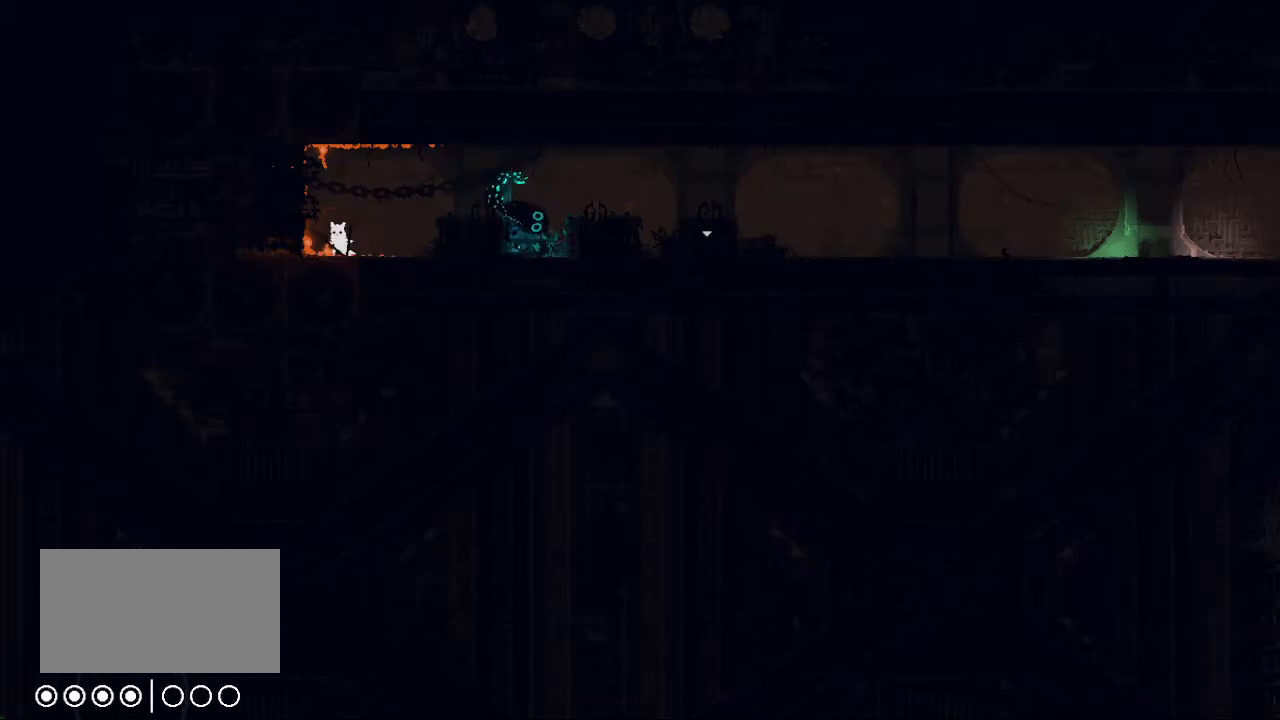
{"keys": ["grab"], "events": [[33, "grab", "down"]]}
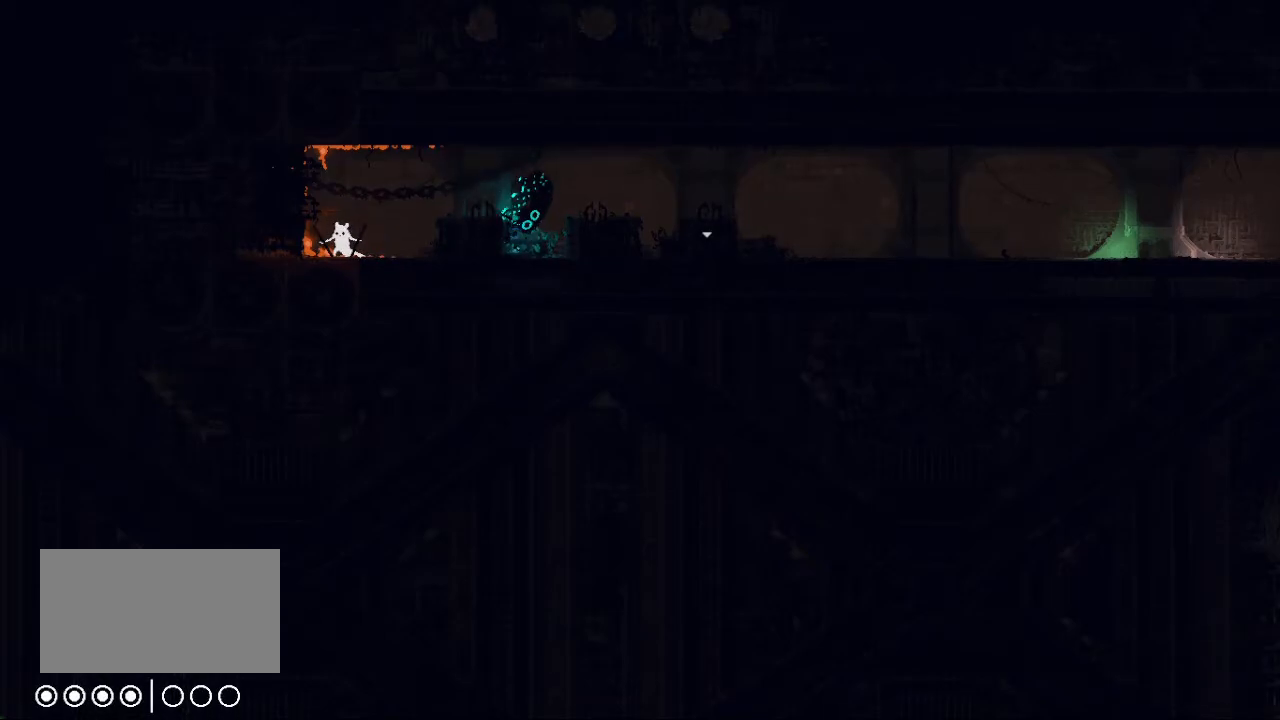
{"keys": ["right"], "events": [[417, "grab", "up"], [450, "right", "down"]]}
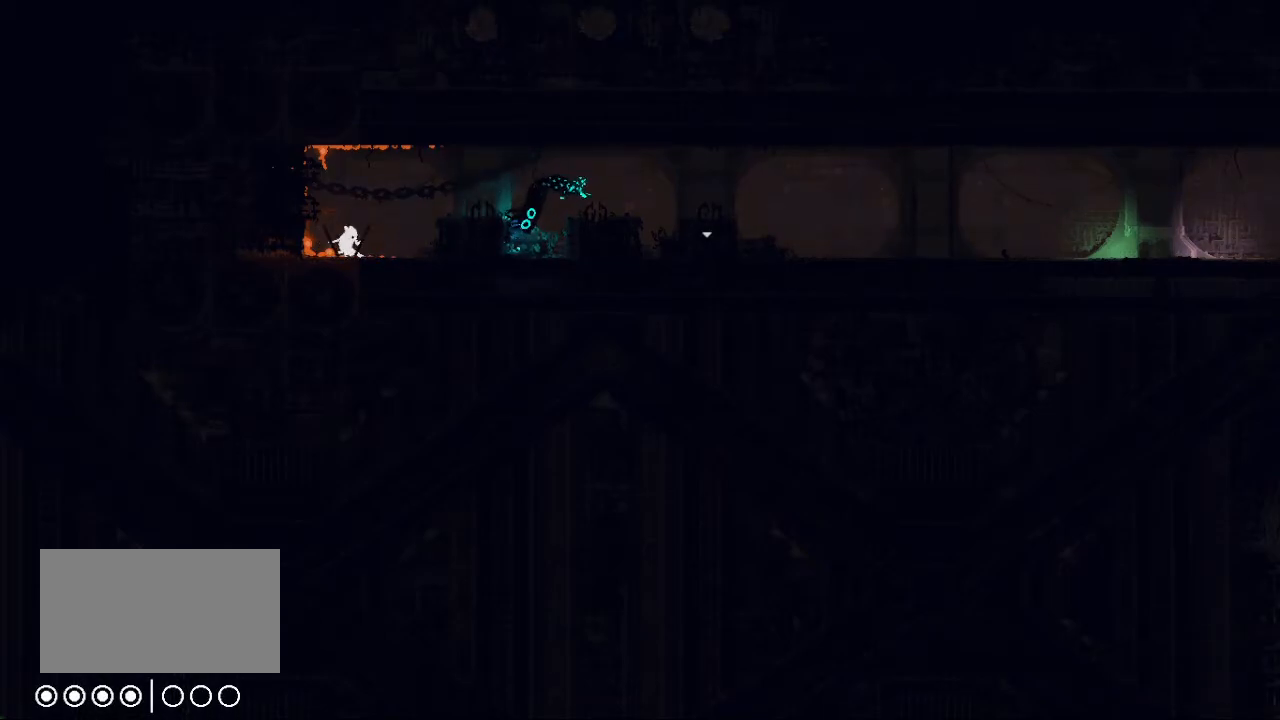
{"keys": ["down"], "events": [[400, "down", "down"], [417, "right", "up"]]}
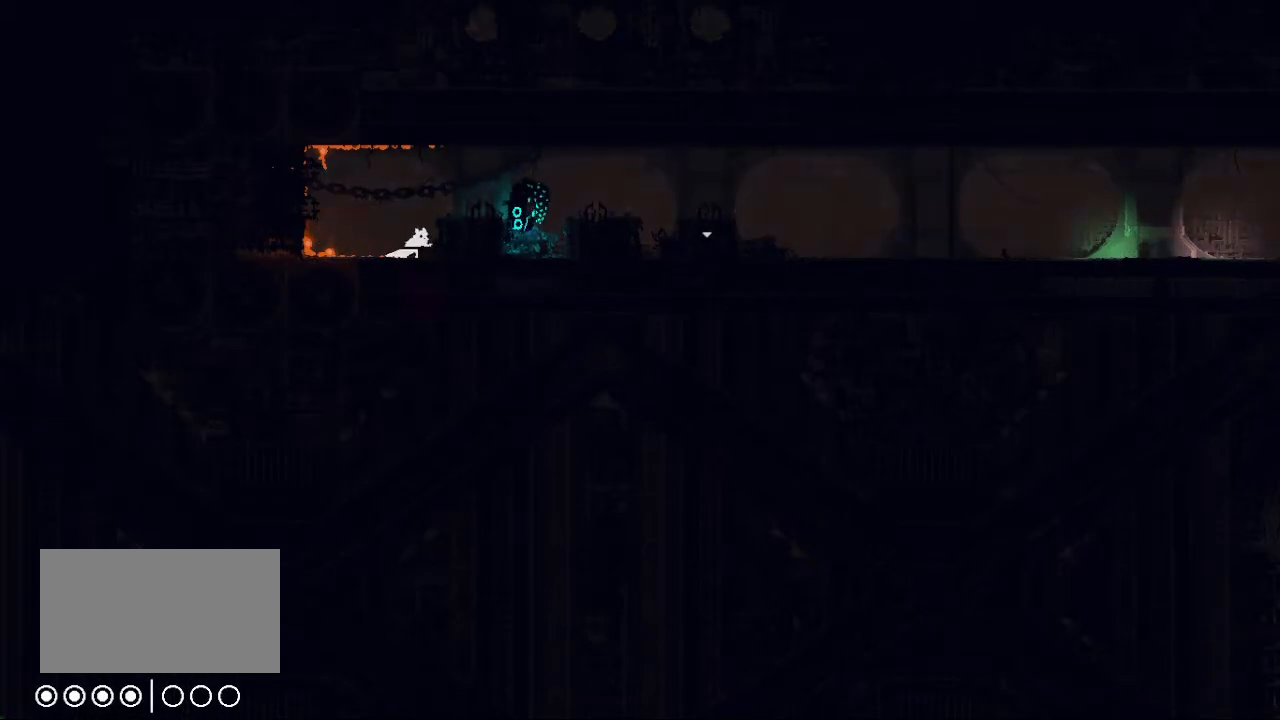
{"keys": ["up"], "events": [[100, "grab", "down"], [200, "grab", "up"], [250, "down", "up"], [350, "up", "down"]]}
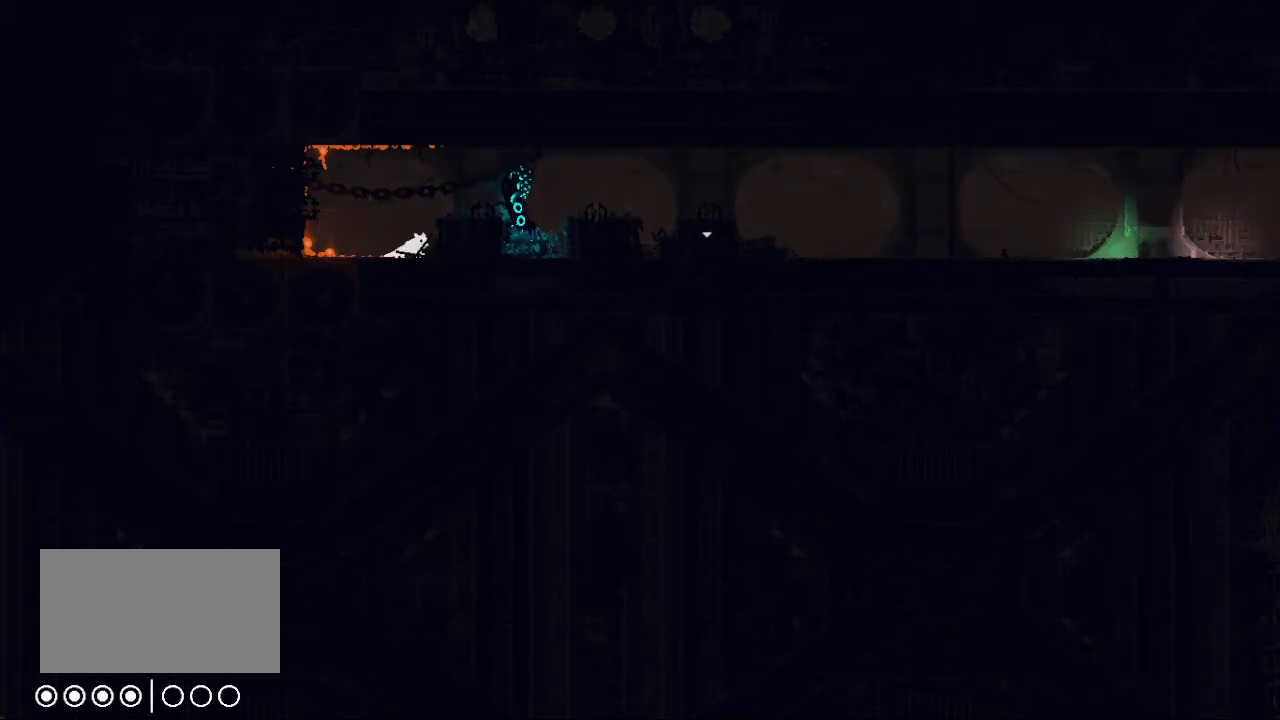
{"keys": ["left"], "events": [[50, "up", "up"], [67, "left", "down"]]}
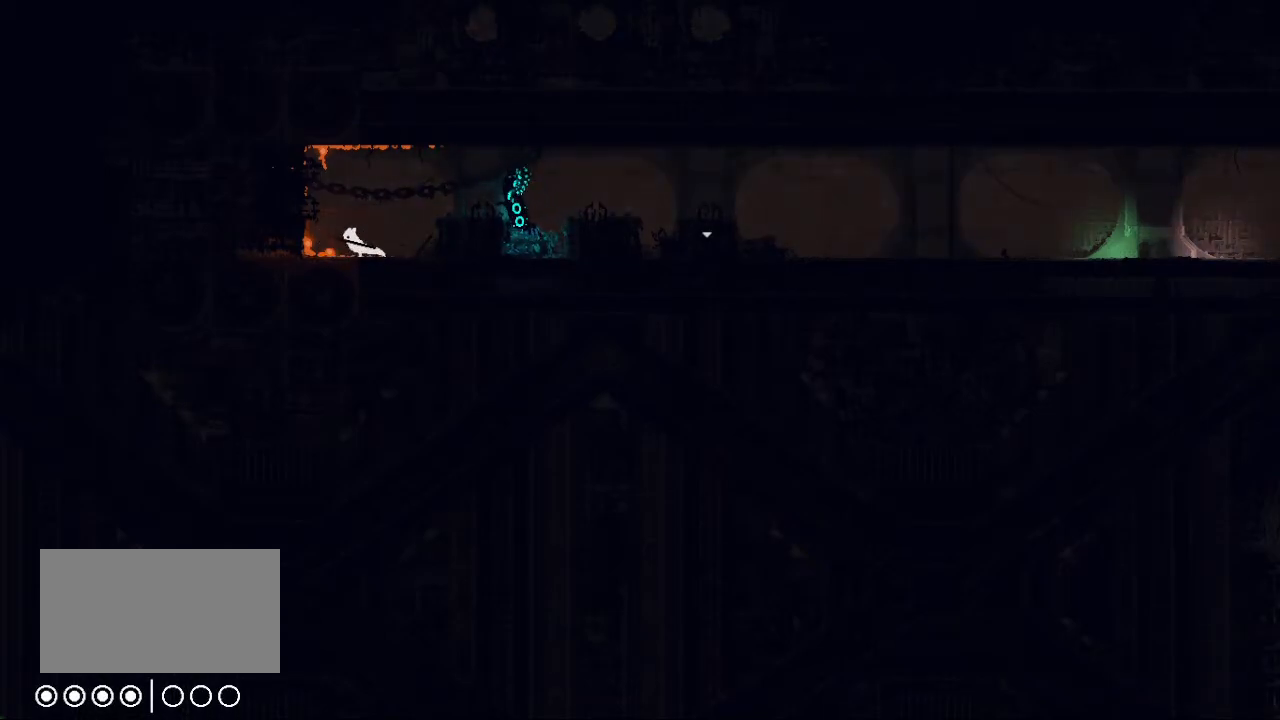
{"keys": ["grab"], "events": [[83, "grab", "down"], [83, "left", "up"], [183, "grab", "up"], [283, "grab", "down"]]}
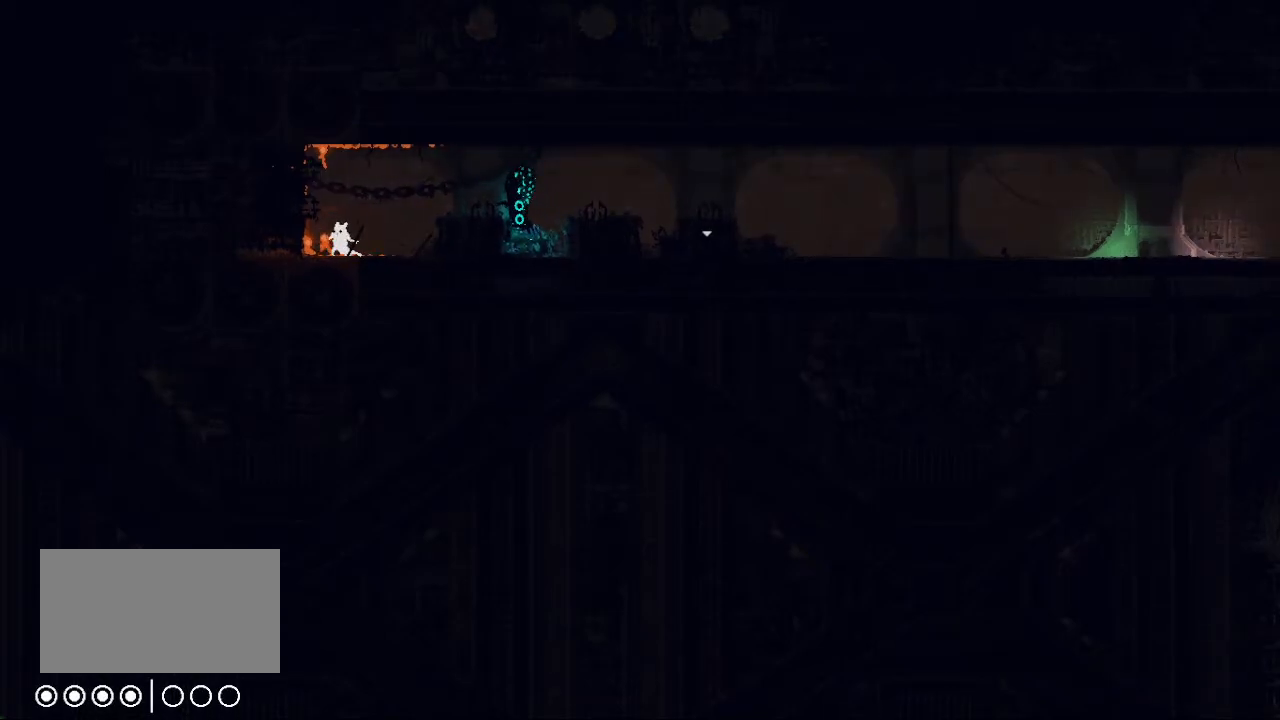
{"keys": ["grab"], "events": []}
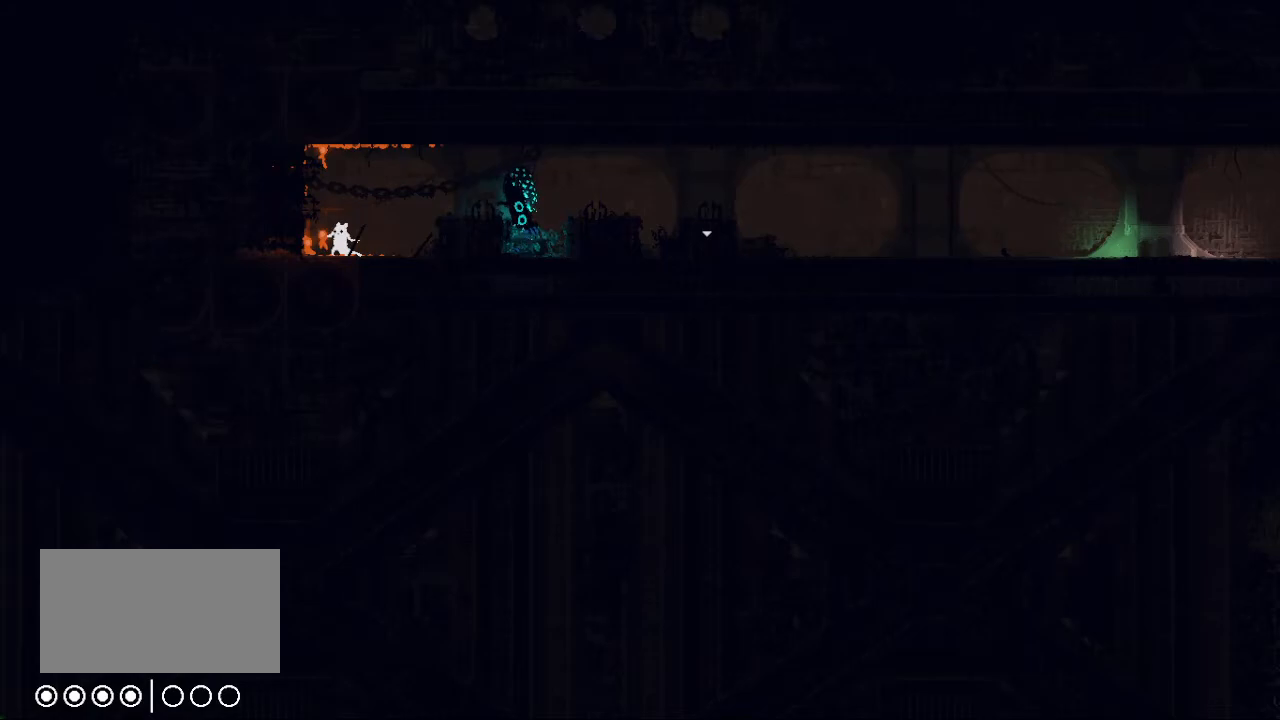
{"keys": ["grab"], "events": []}
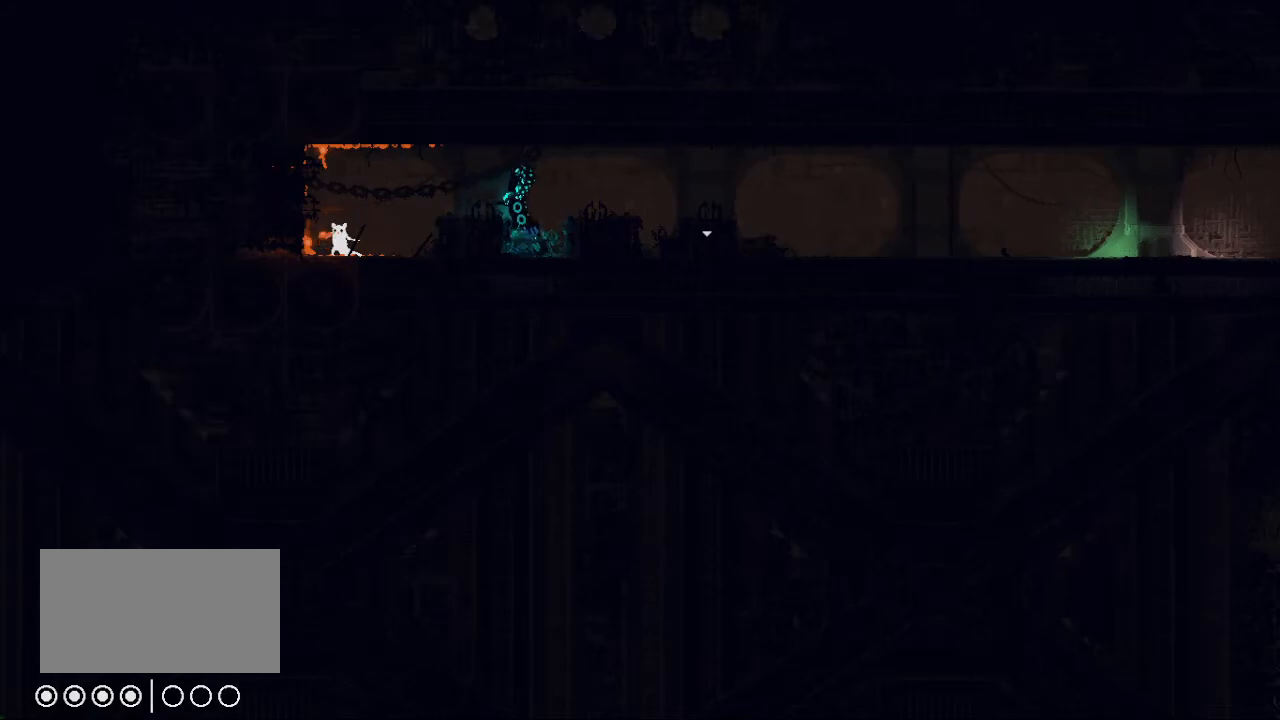
{"keys": ["grab"], "events": []}
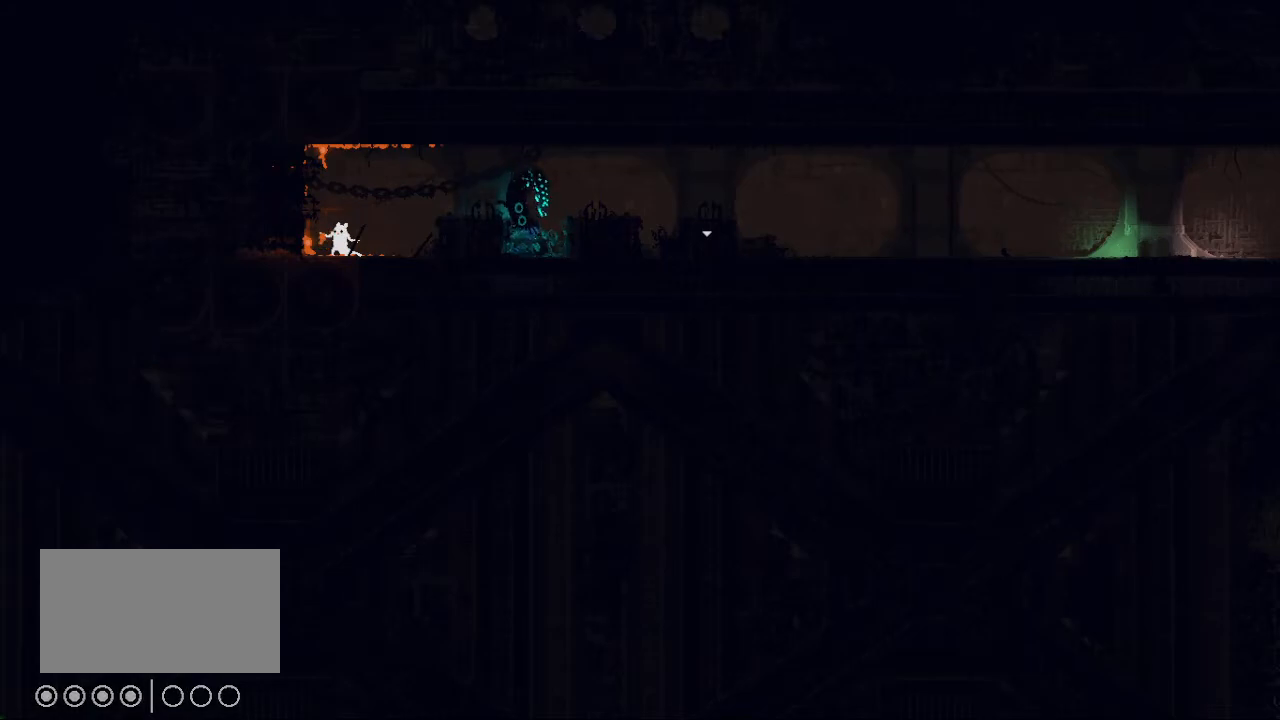
{"keys": ["left"], "events": [[500, "grab", "up"], [500, "left", "down"]]}
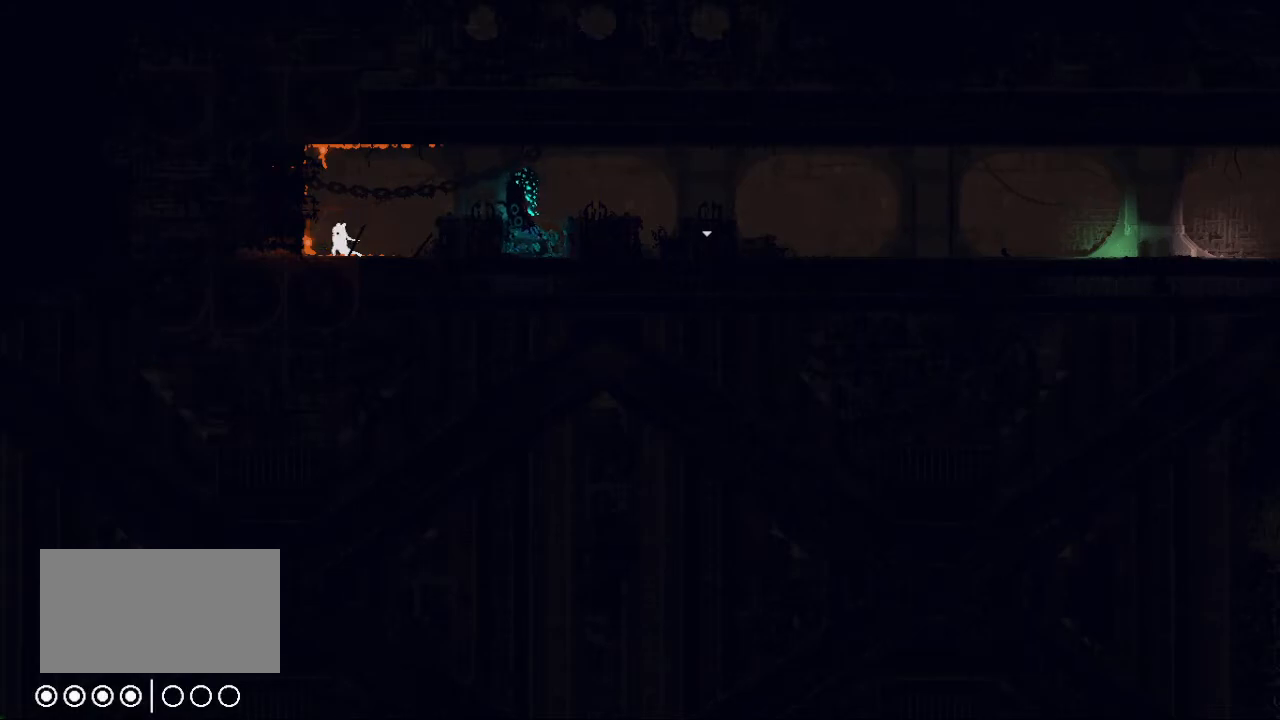
{"keys": ["grab"], "events": [[83, "left", "up"], [133, "grab", "down"], [233, "grab", "up"], [333, "grab", "down"]]}
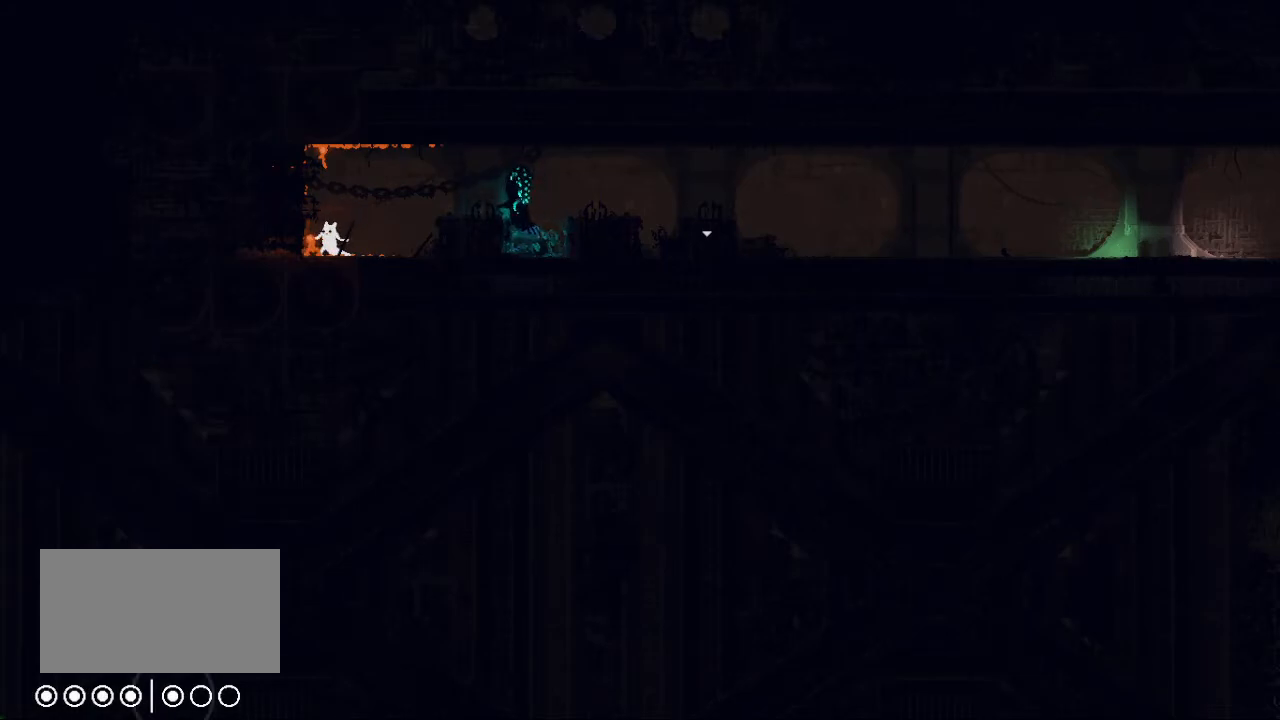
{"keys": ["grab"], "events": []}
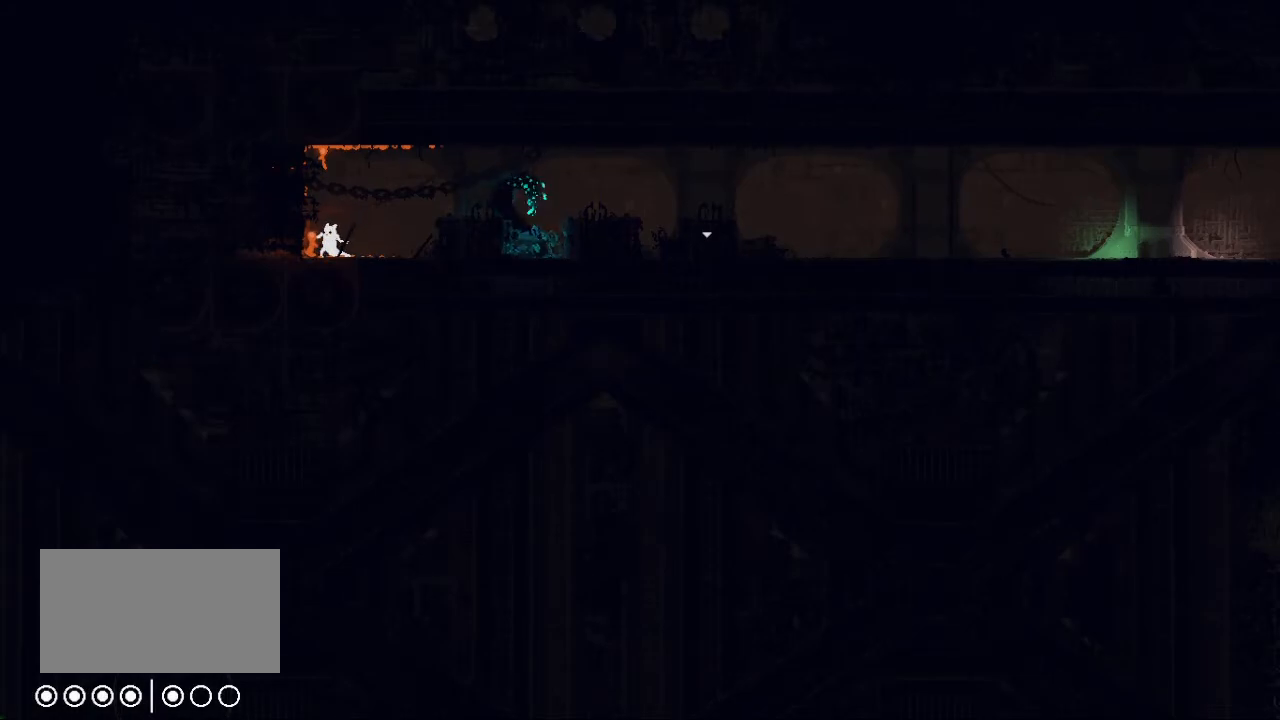
{"keys": ["grab"], "events": []}
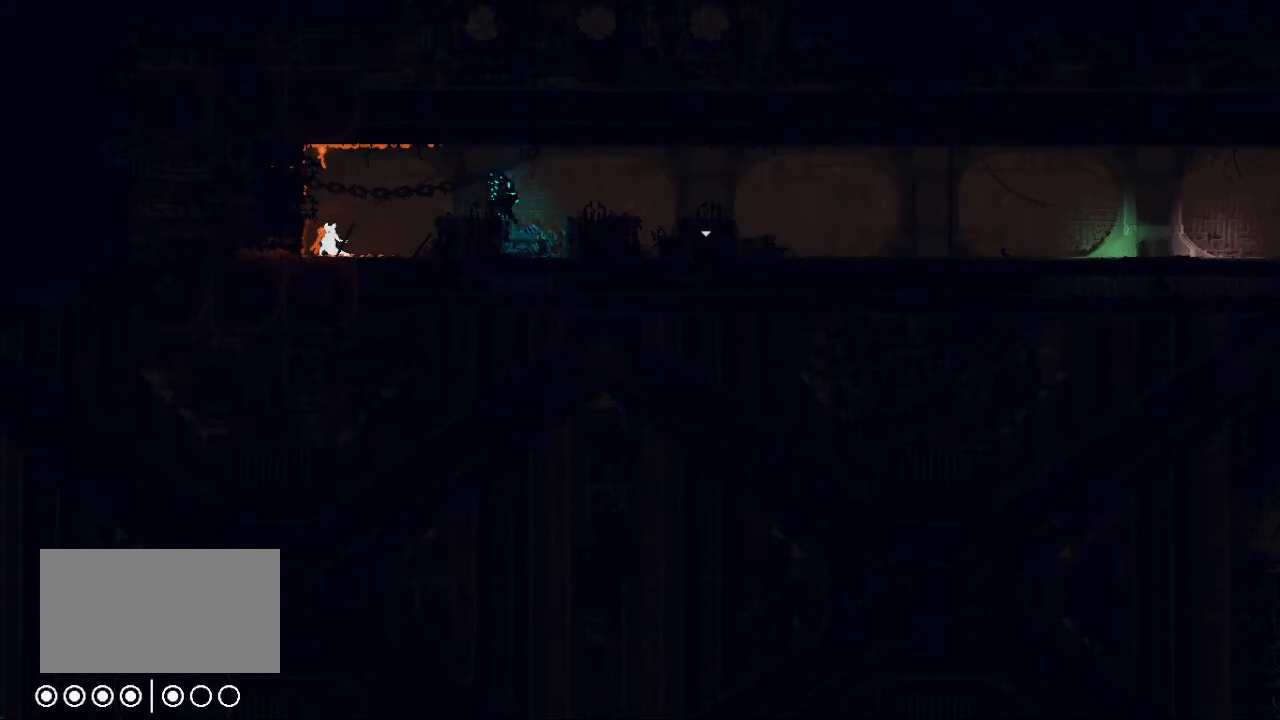
{"keys": ["grab"], "events": []}
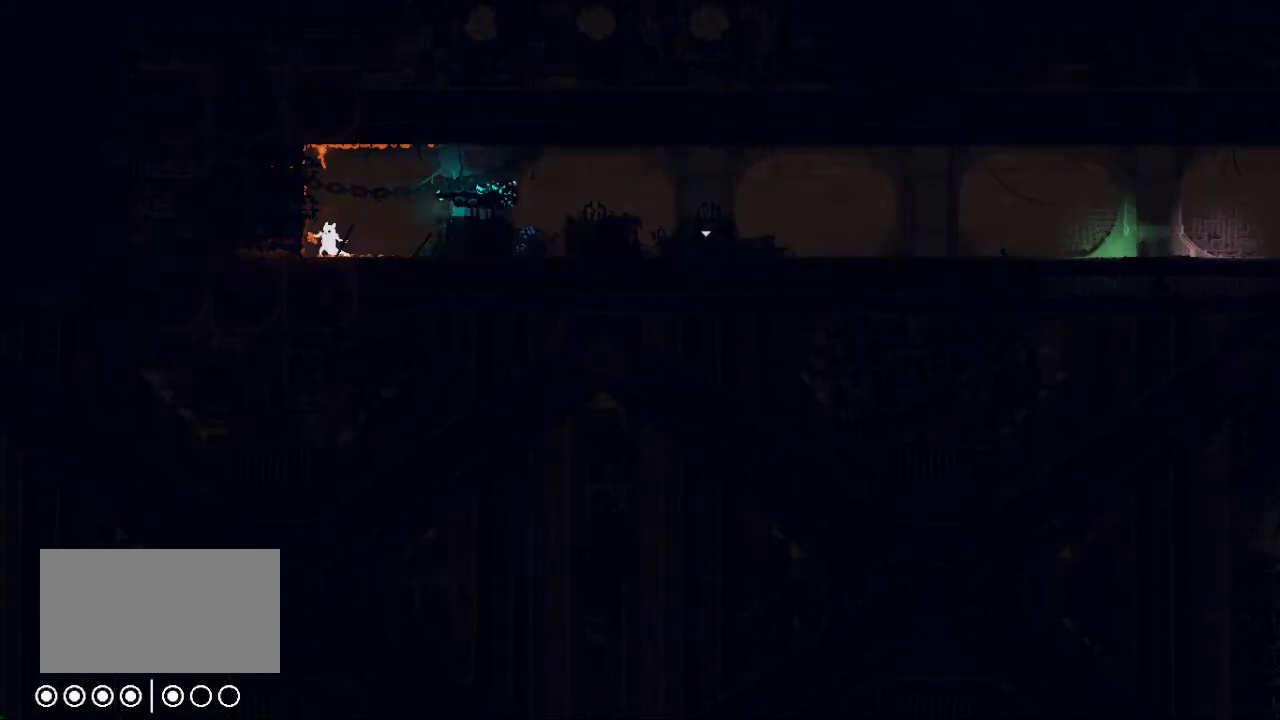
{"keys": ["grab"], "events": []}